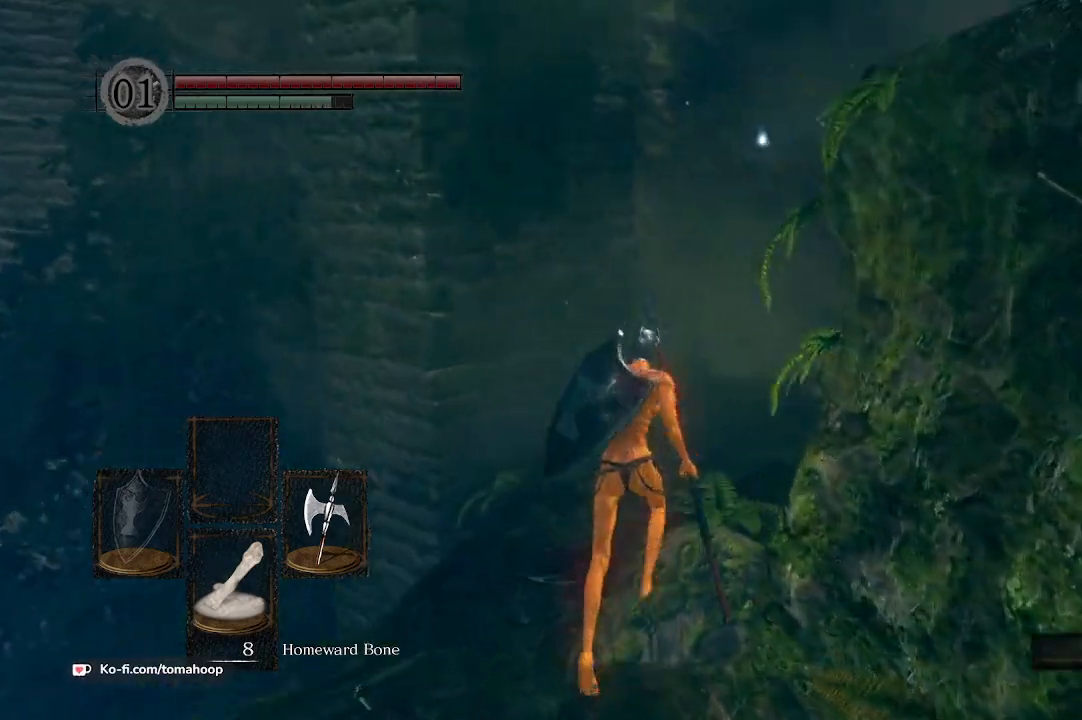
Gameplay with a controller (Xbox layout); each line is a JSON object with the inputs held at the frame after it. "events" lists button and stick changes between this image and that frame as [ms after this image, input, new state], when the widget could be followed in between. Not read: SHARE.
{"buttons": ["B"], "left_stick": "up-right", "right_stick": "down-right", "events": [[333, "left_stick", "up-right"]]}
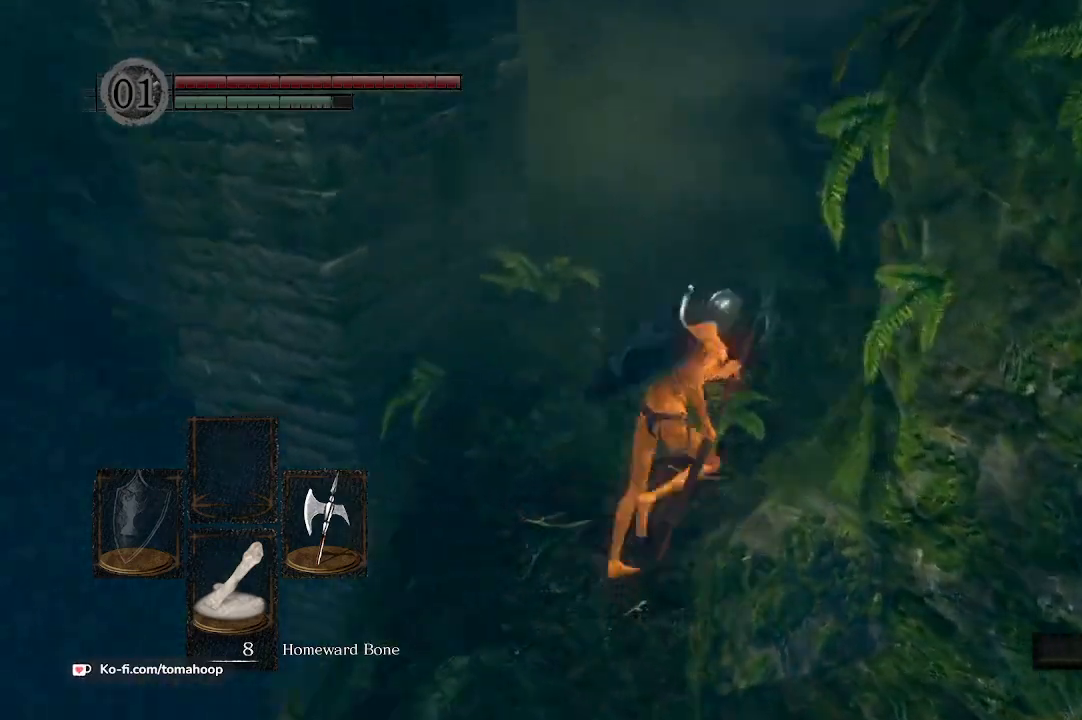
{"buttons": ["B"], "left_stick": "up", "right_stick": "down-right", "events": [[33, "left_stick", "up"]]}
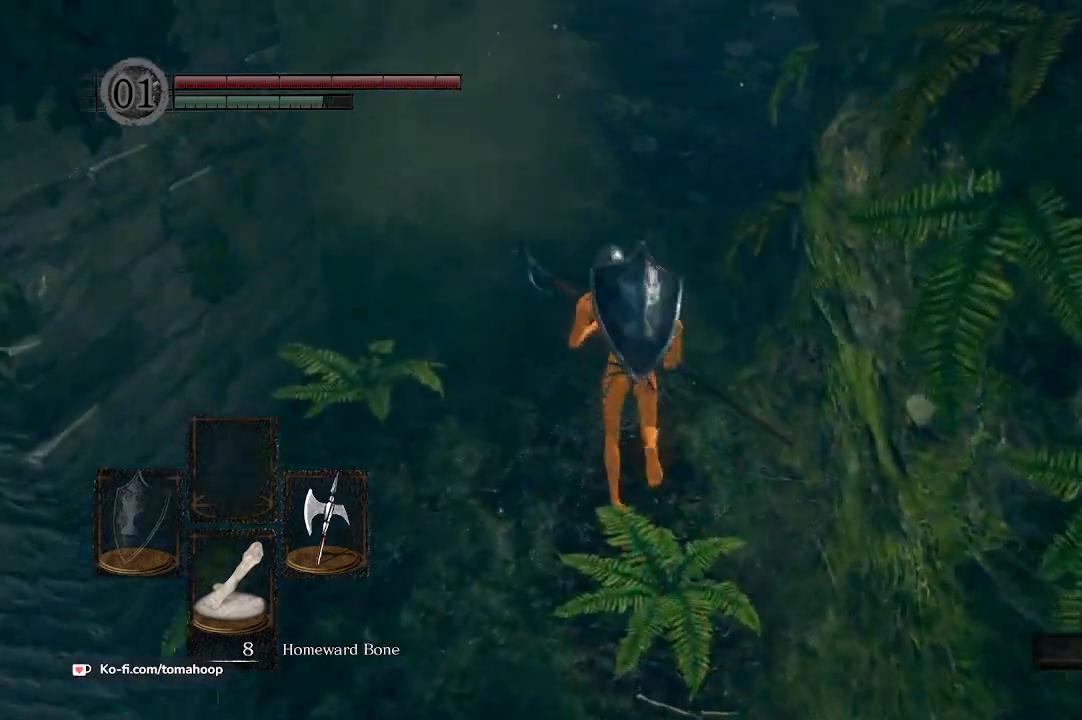
{"buttons": ["B"], "left_stick": "up", "right_stick": "down-right", "events": []}
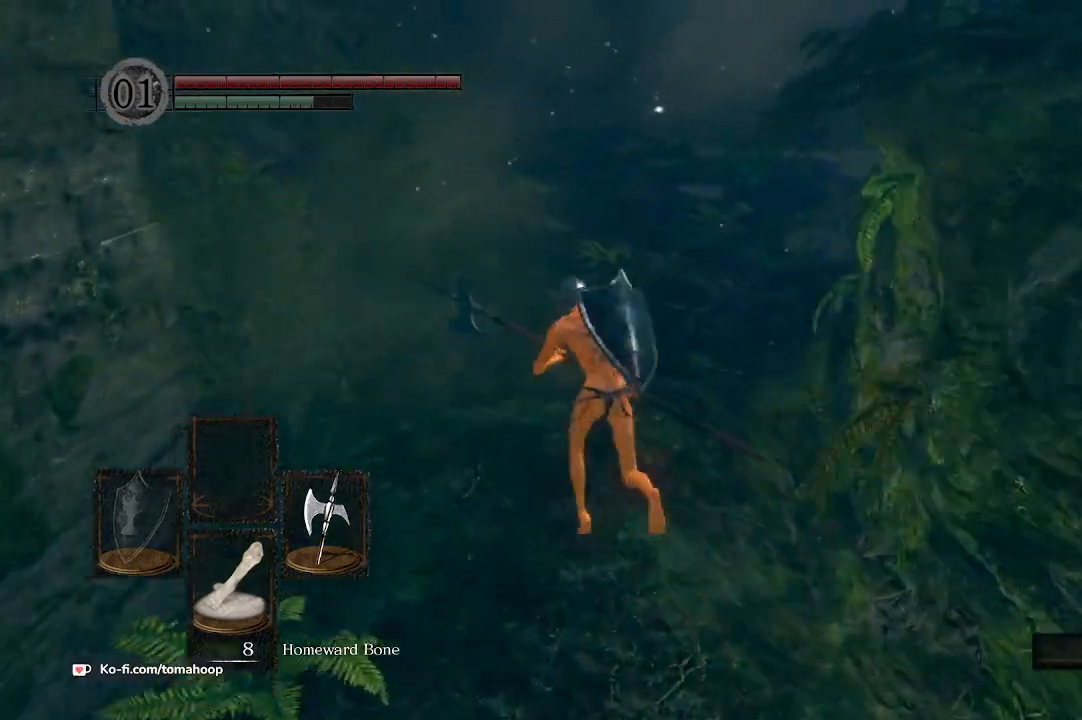
{"buttons": ["B"], "left_stick": "up", "right_stick": "down-right", "events": []}
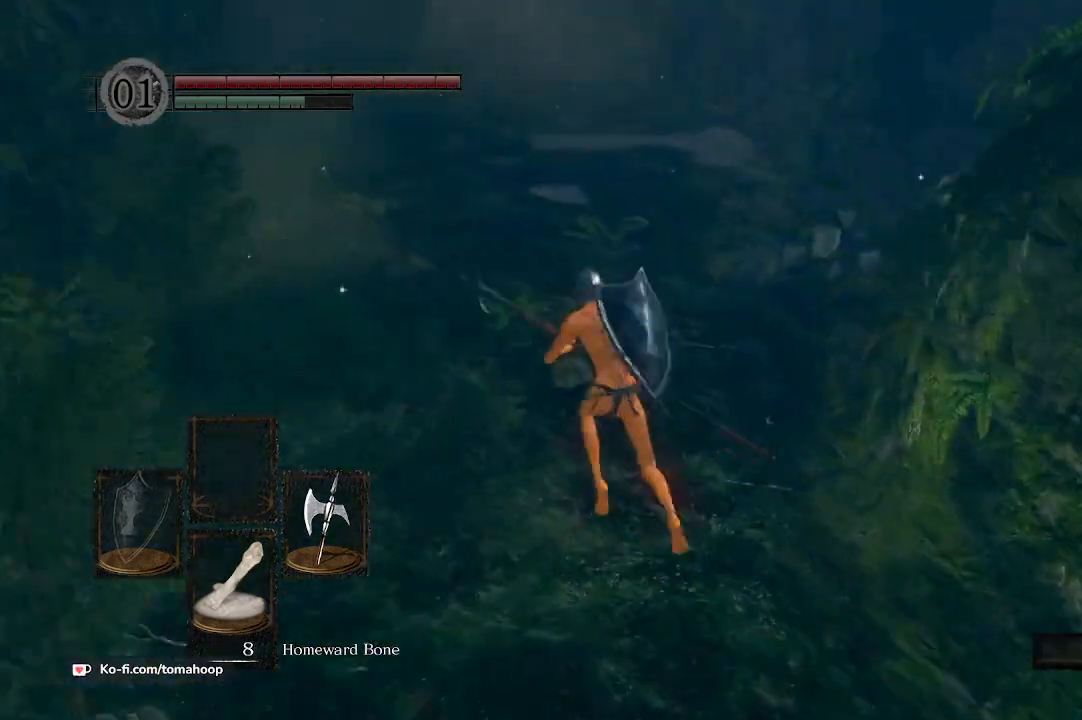
{"buttons": ["B"], "left_stick": "up-left", "right_stick": "down-right", "events": [[100, "left_stick", "up-left"]]}
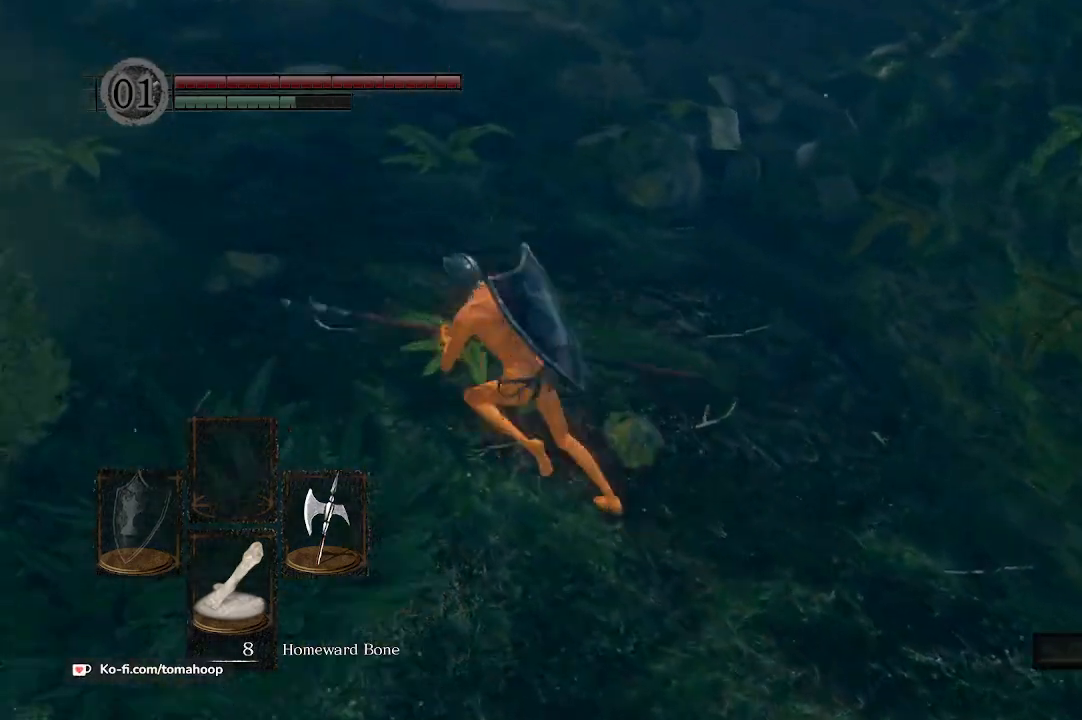
{"buttons": ["B"], "left_stick": "up", "right_stick": "down-right", "events": [[200, "left_stick", "up"], [367, "R1", "down"], [500, "R1", "up"]]}
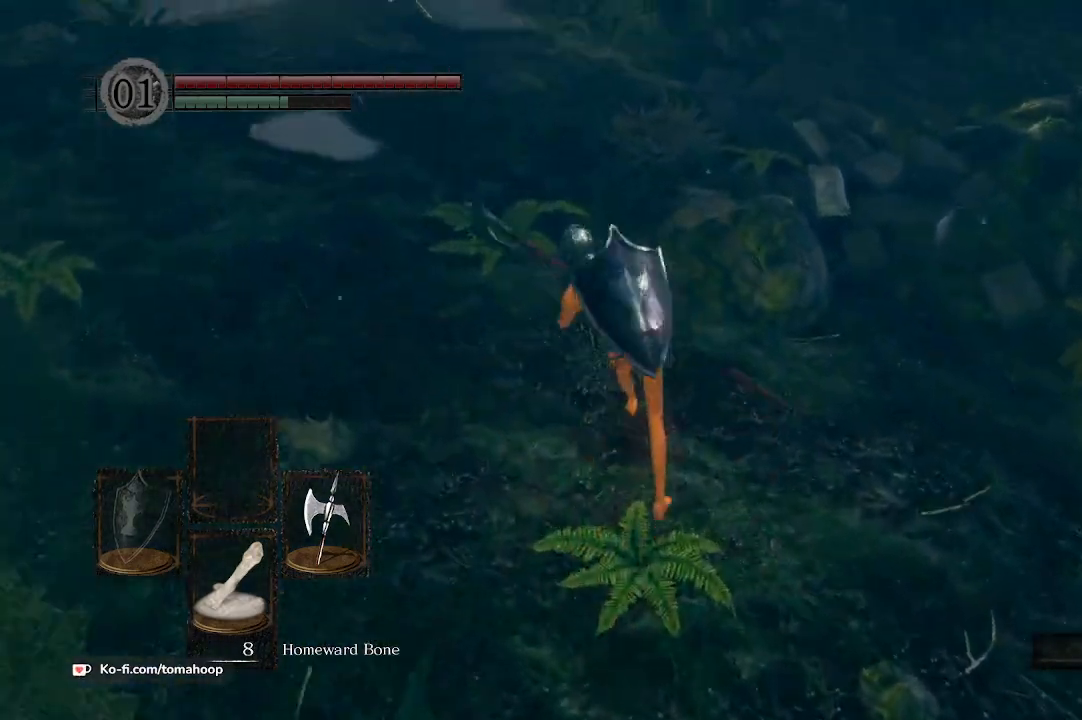
{"buttons": [], "left_stick": "up", "right_stick": "down", "events": [[33, "B", "up"], [33, "right_stick", "center"], [200, "right_stick", "down"]]}
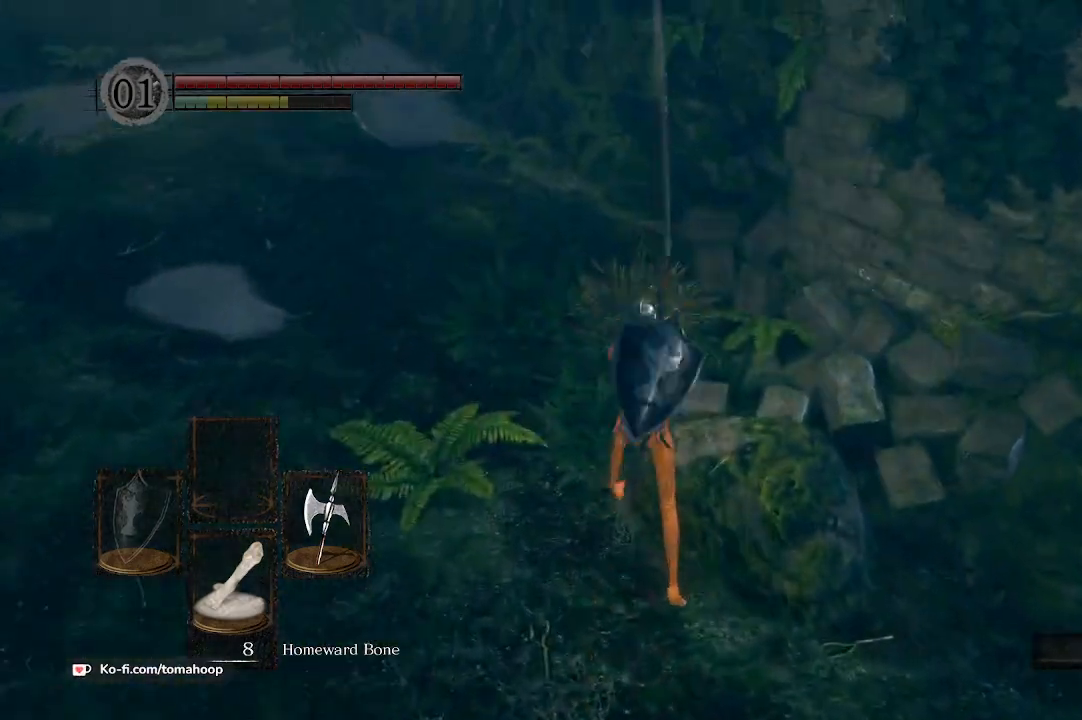
{"buttons": [], "left_stick": "left", "right_stick": "center", "events": [[167, "left_stick", "center"], [200, "right_stick", "left"], [267, "left_stick", "left"], [400, "right_stick", "center"]]}
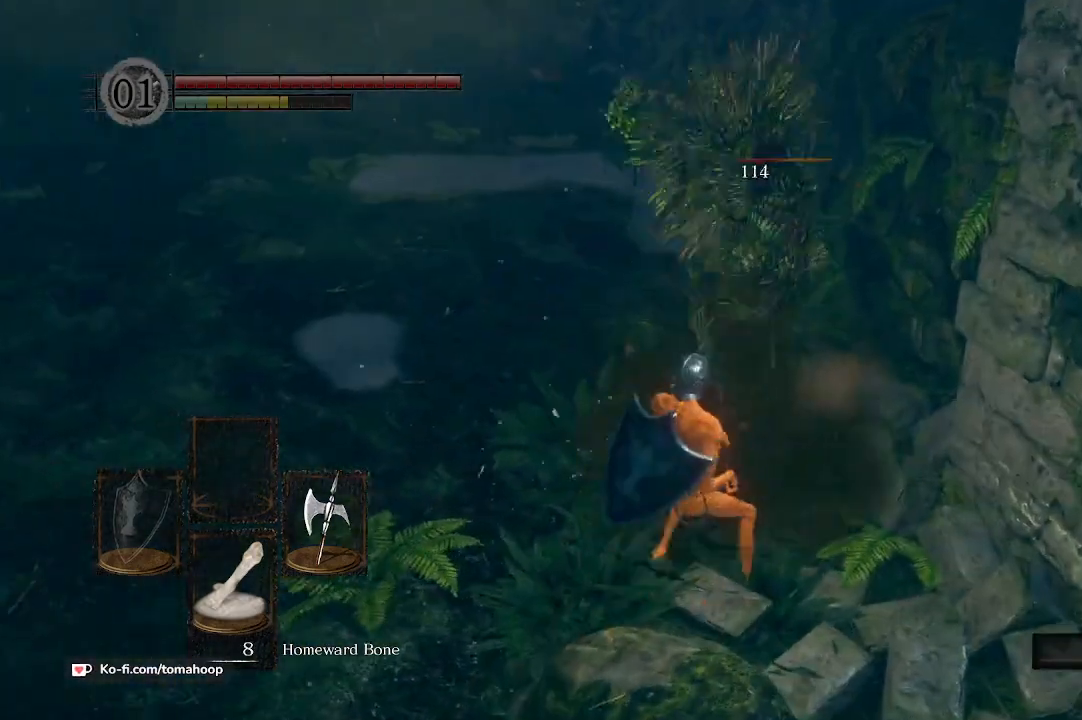
{"buttons": [], "left_stick": "down-left", "right_stick": "up-right", "events": [[167, "right_stick", "up-right"], [200, "left_stick", "down-left"]]}
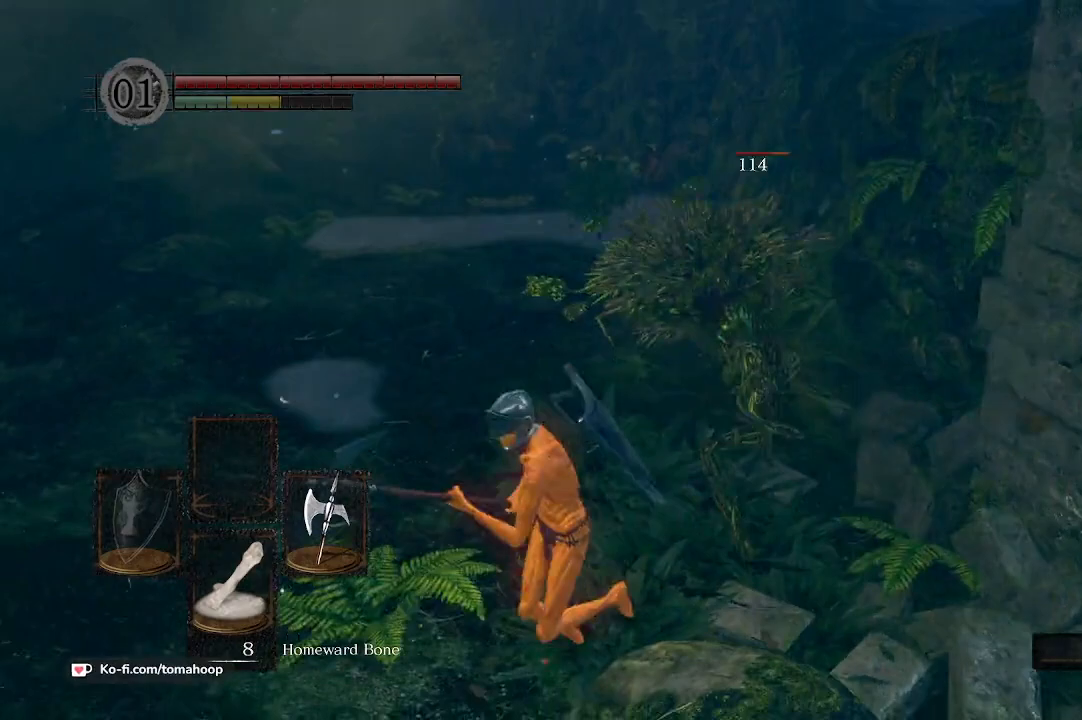
{"buttons": ["R3"], "left_stick": "up-right", "right_stick": "center", "events": [[167, "right_stick", "right"], [400, "right_stick", "center"], [433, "left_stick", "up"], [467, "R3", "down"], [500, "left_stick", "up-right"]]}
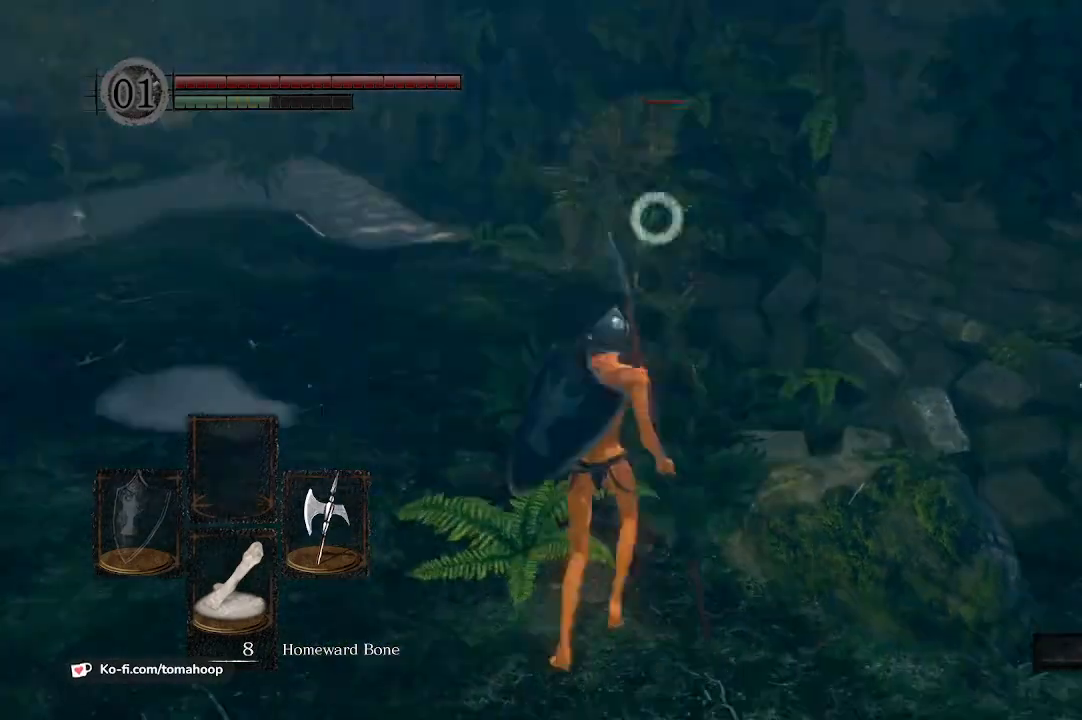
{"buttons": [], "left_stick": "up-right", "right_stick": "center", "events": [[67, "R3", "up"], [300, "R1", "down"], [467, "R1", "up"]]}
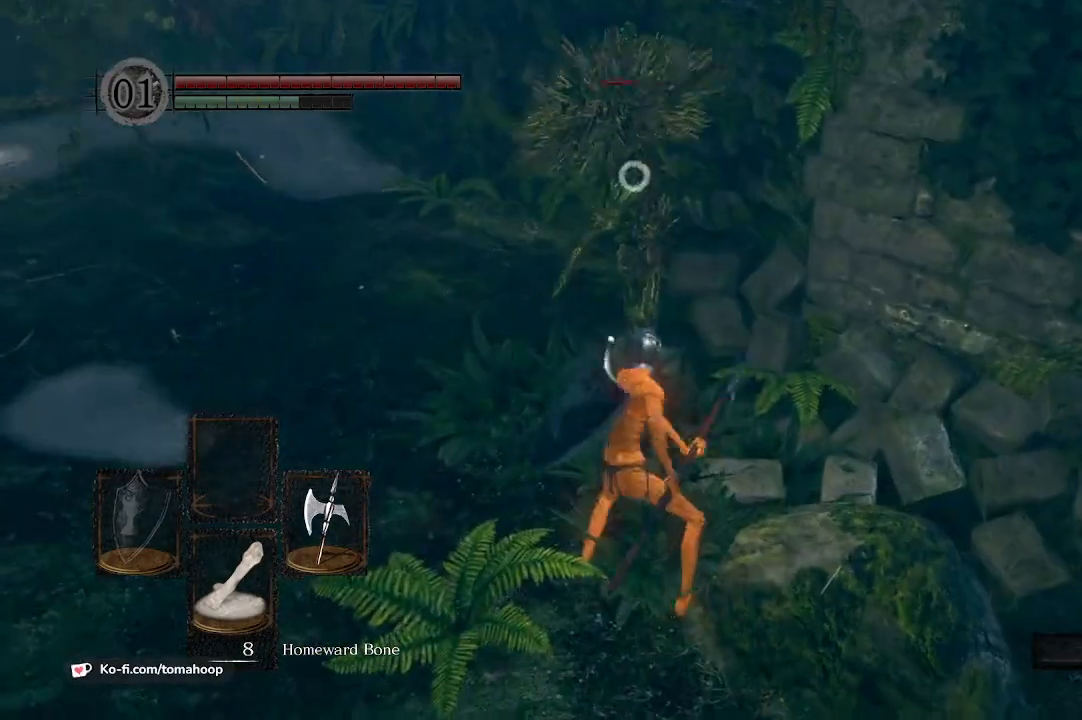
{"buttons": [], "left_stick": "up-right", "right_stick": "center", "events": []}
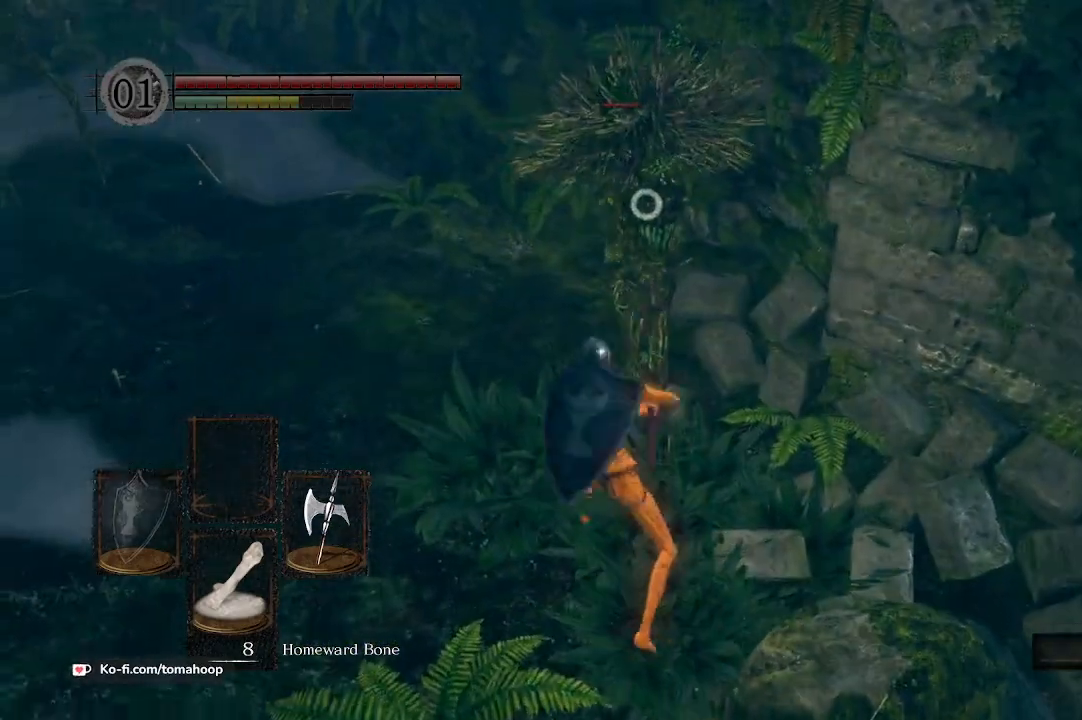
{"buttons": ["R1"], "left_stick": "right", "right_stick": "center", "events": [[100, "left_stick", "right"], [467, "R1", "down"]]}
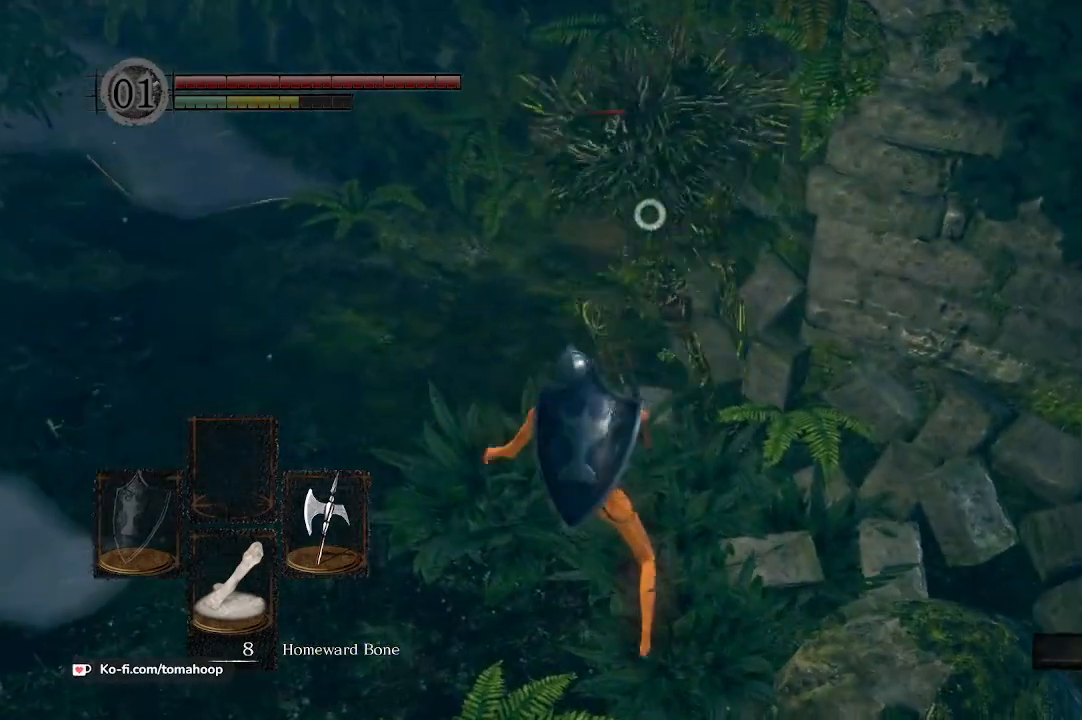
{"buttons": [], "left_stick": "up-right", "right_stick": "center", "events": [[100, "R1", "up"], [167, "R1", "down"], [167, "left_stick", "up-right"], [267, "R1", "up"], [400, "R1", "down"], [500, "R1", "up"]]}
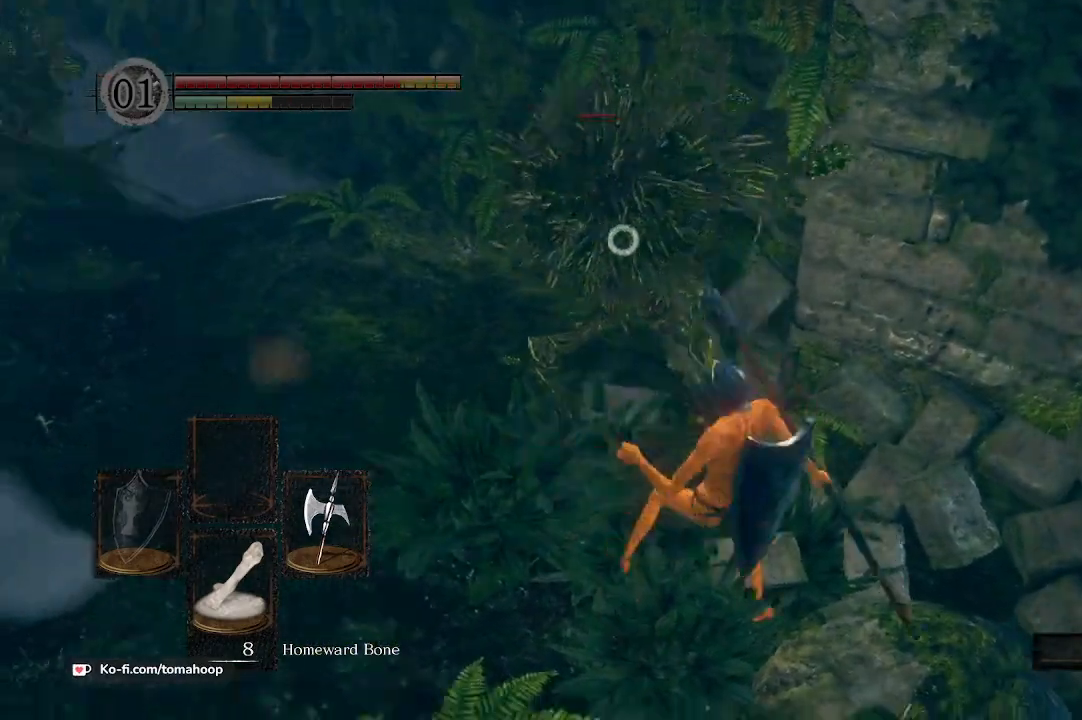
{"buttons": [], "left_stick": "up", "right_stick": "center", "events": [[367, "R1", "down"], [467, "R1", "up"], [467, "left_stick", "up"]]}
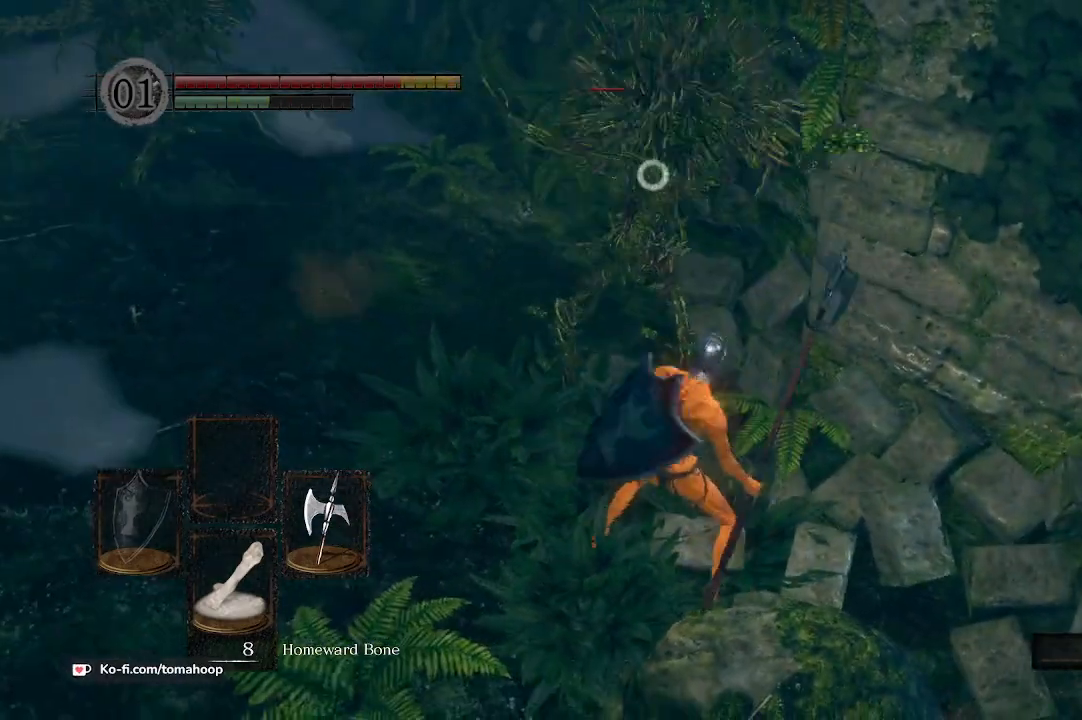
{"buttons": [], "left_stick": "up", "right_stick": "center", "events": [[33, "R1", "down"], [167, "R1", "up"]]}
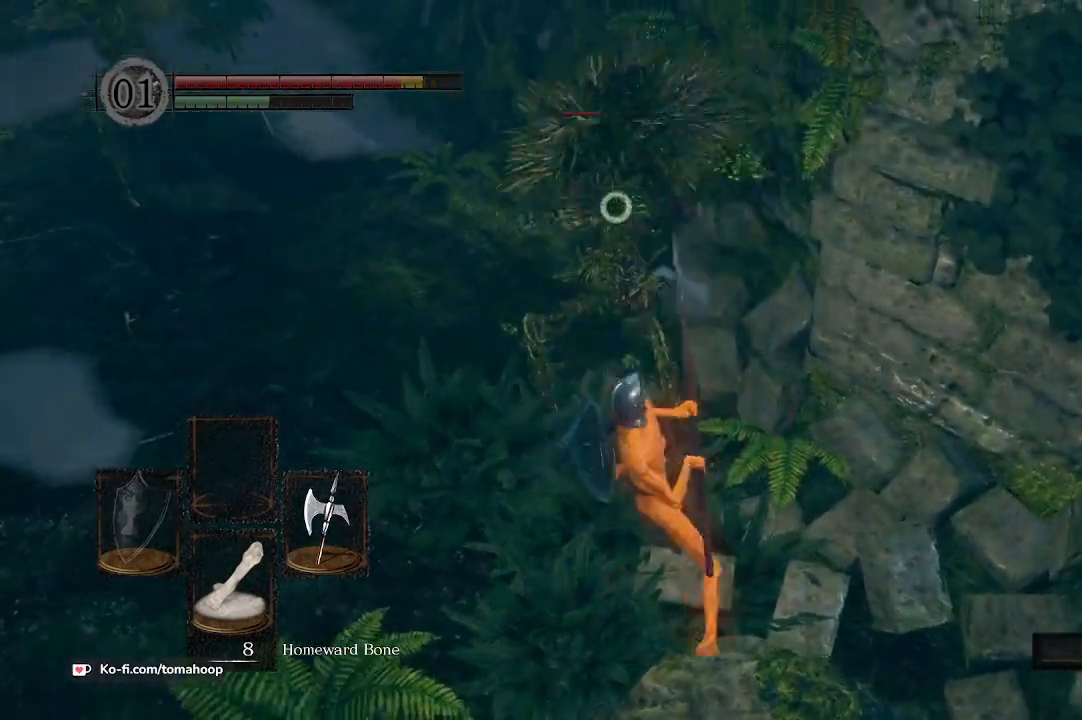
{"buttons": [], "left_stick": "up-left", "right_stick": "center", "events": [[467, "left_stick", "up-left"]]}
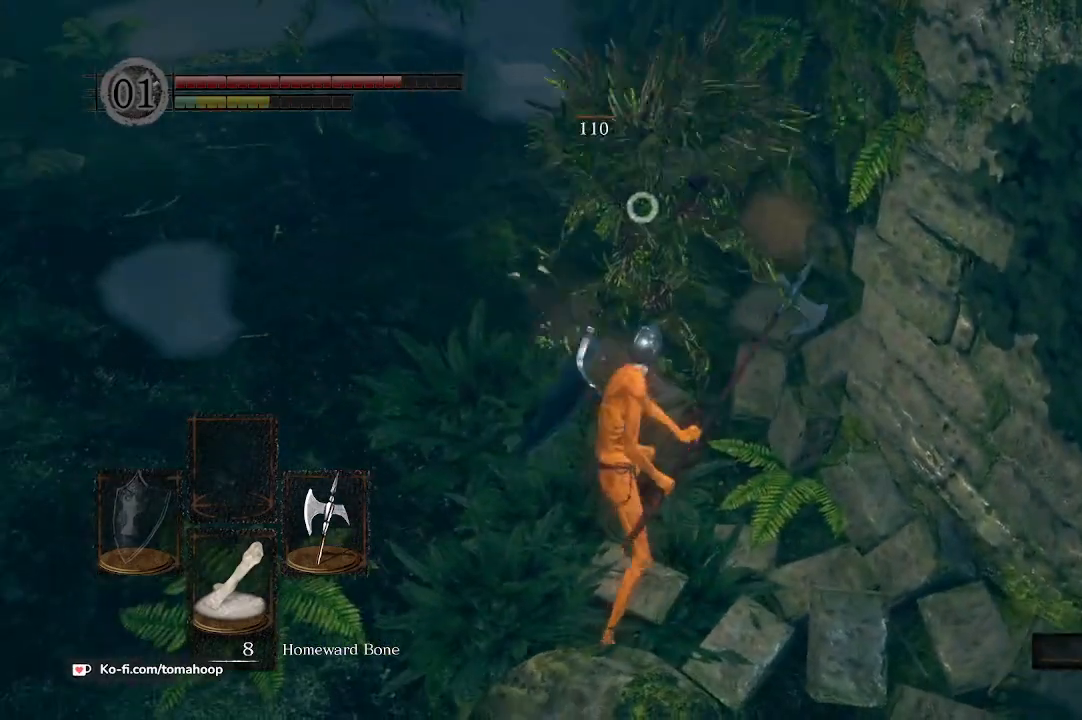
{"buttons": [], "left_stick": "down-left", "right_stick": "up", "events": [[100, "left_stick", "left"], [233, "left_stick", "down-left"], [367, "right_stick", "up"]]}
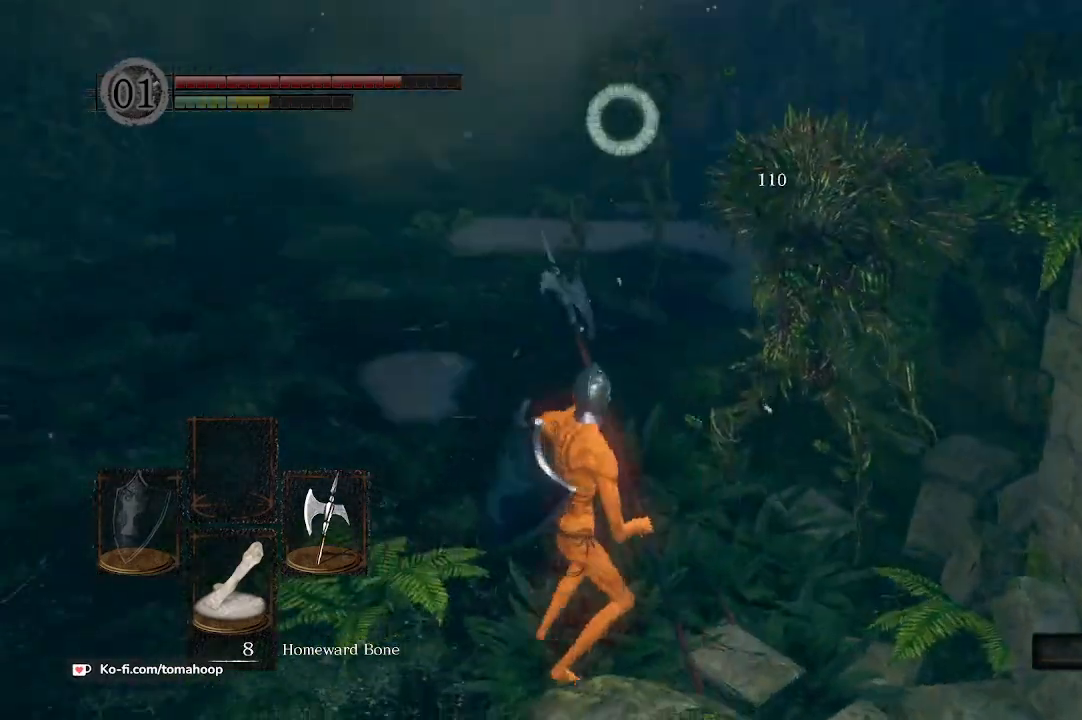
{"buttons": [], "left_stick": "down", "right_stick": "center", "events": [[33, "left_stick", "down"], [67, "right_stick", "center"]]}
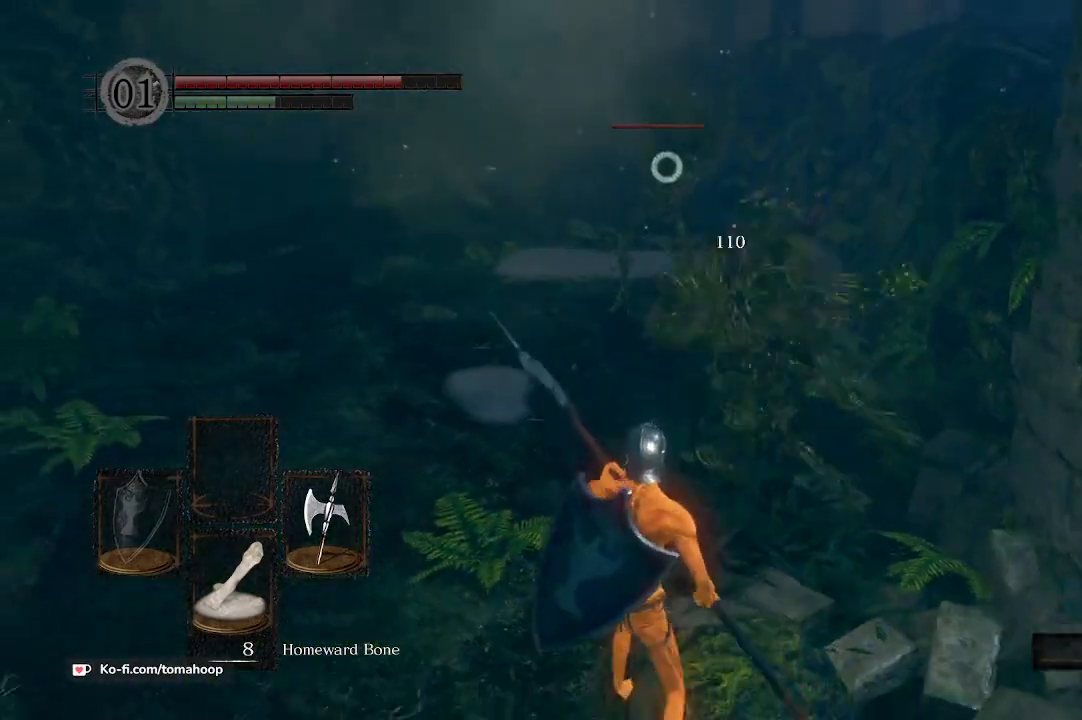
{"buttons": [], "left_stick": "up", "right_stick": "center", "events": [[333, "left_stick", "up"]]}
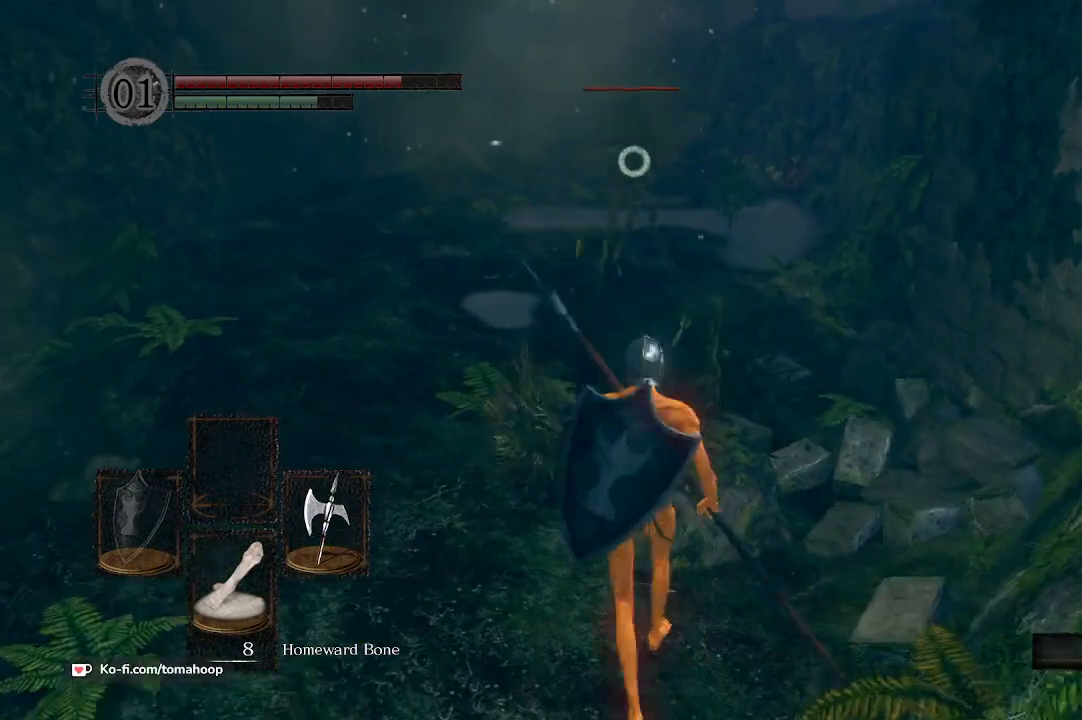
{"buttons": [], "left_stick": "up", "right_stick": "center", "events": [[100, "left_stick", "up-left"], [367, "left_stick", "up"]]}
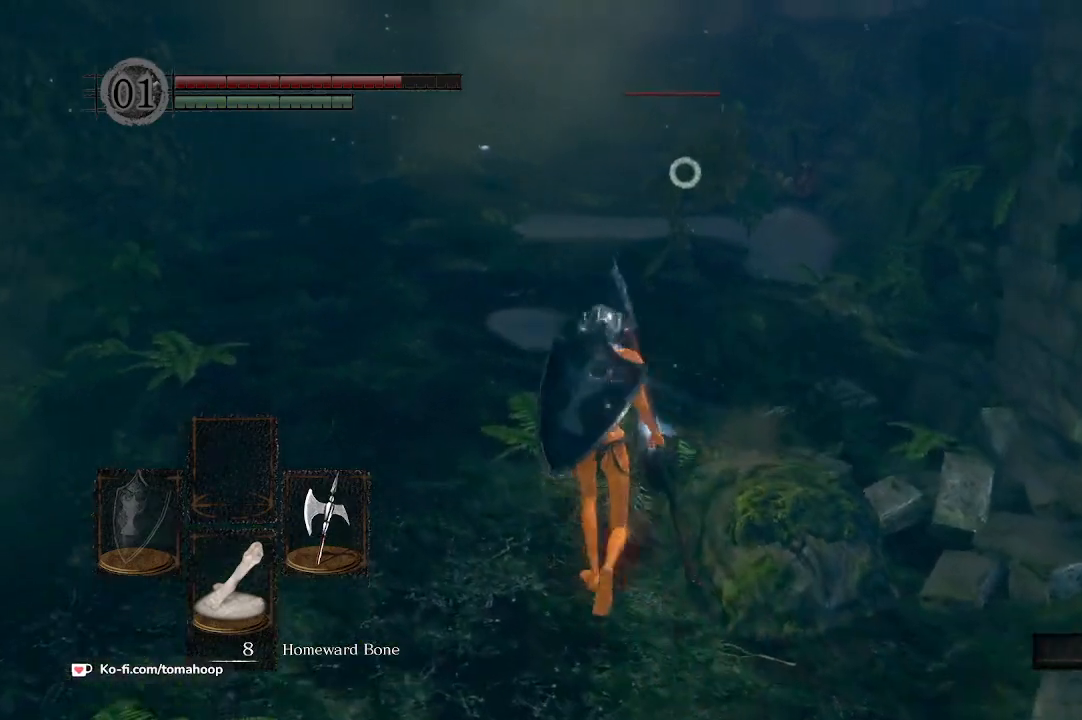
{"buttons": ["A"], "left_stick": "up", "right_stick": "center", "events": [[300, "A", "down"], [400, "A", "up"], [500, "A", "down"]]}
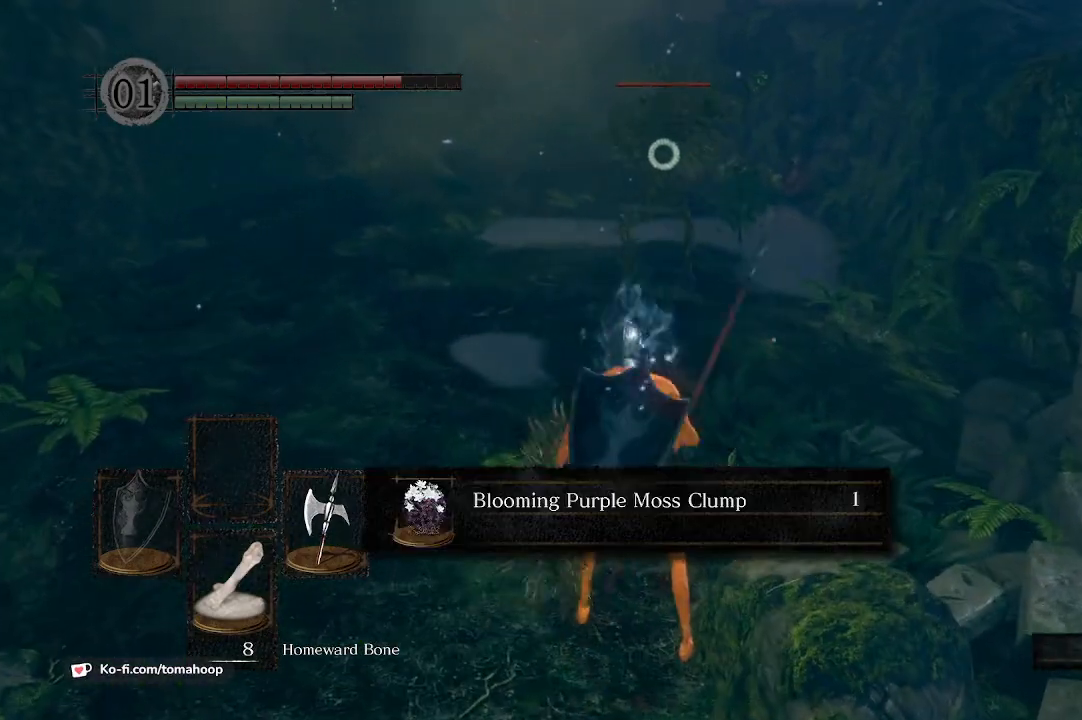
{"buttons": [], "left_stick": "up", "right_stick": "center", "events": [[100, "A", "up"], [233, "A", "down"], [333, "A", "up"], [400, "A", "down"], [500, "A", "up"]]}
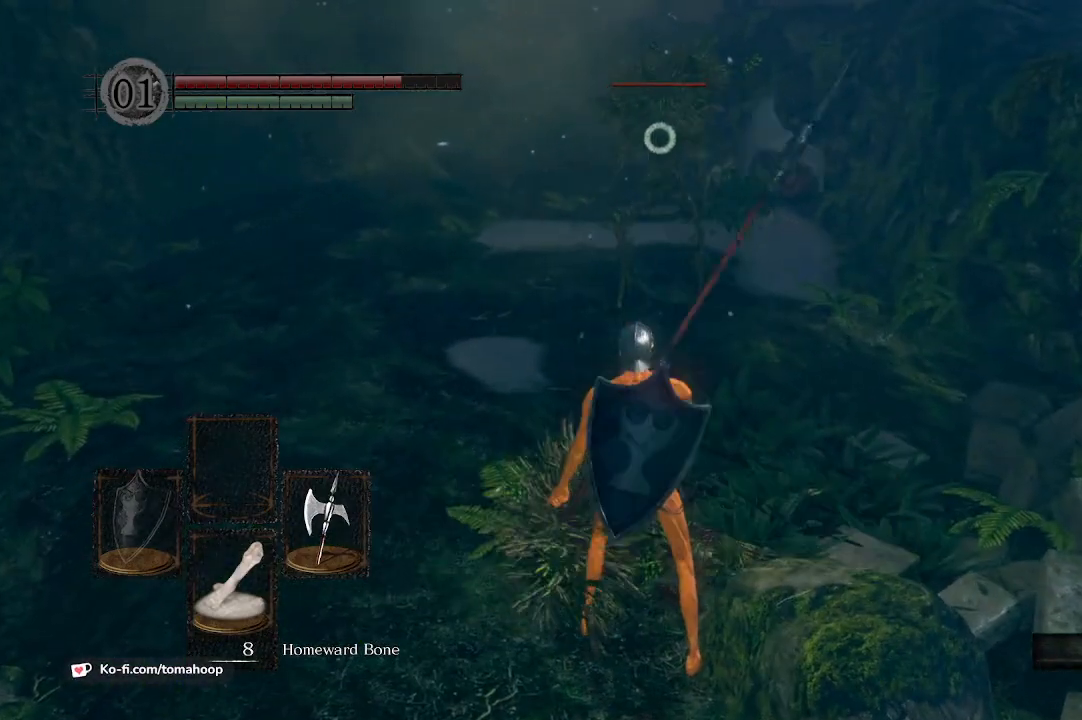
{"buttons": [], "left_stick": "up", "right_stick": "center", "events": []}
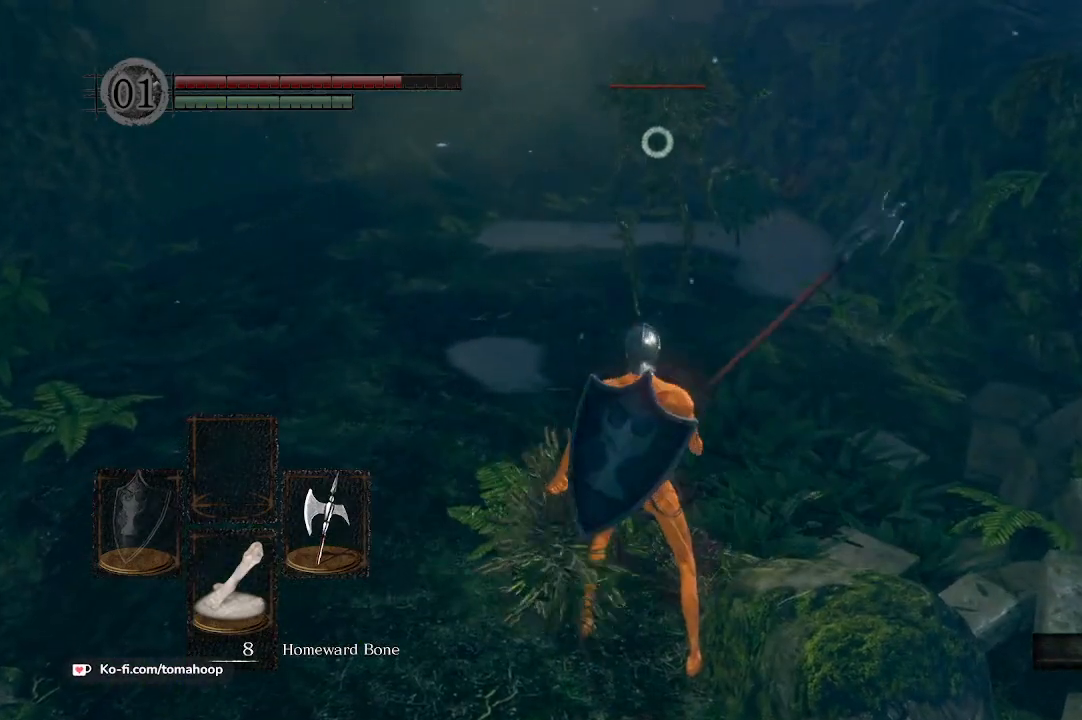
{"buttons": [], "left_stick": "up", "right_stick": "center", "events": []}
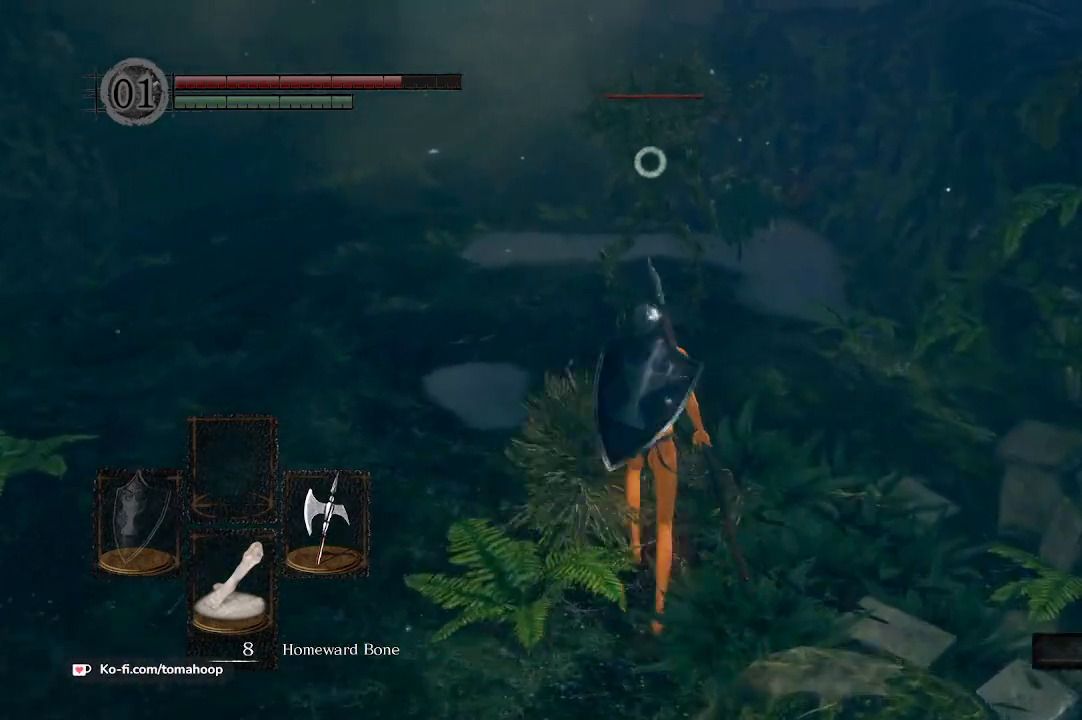
{"buttons": ["R1"], "left_stick": "up", "right_stick": "center", "events": [[433, "R1", "down"]]}
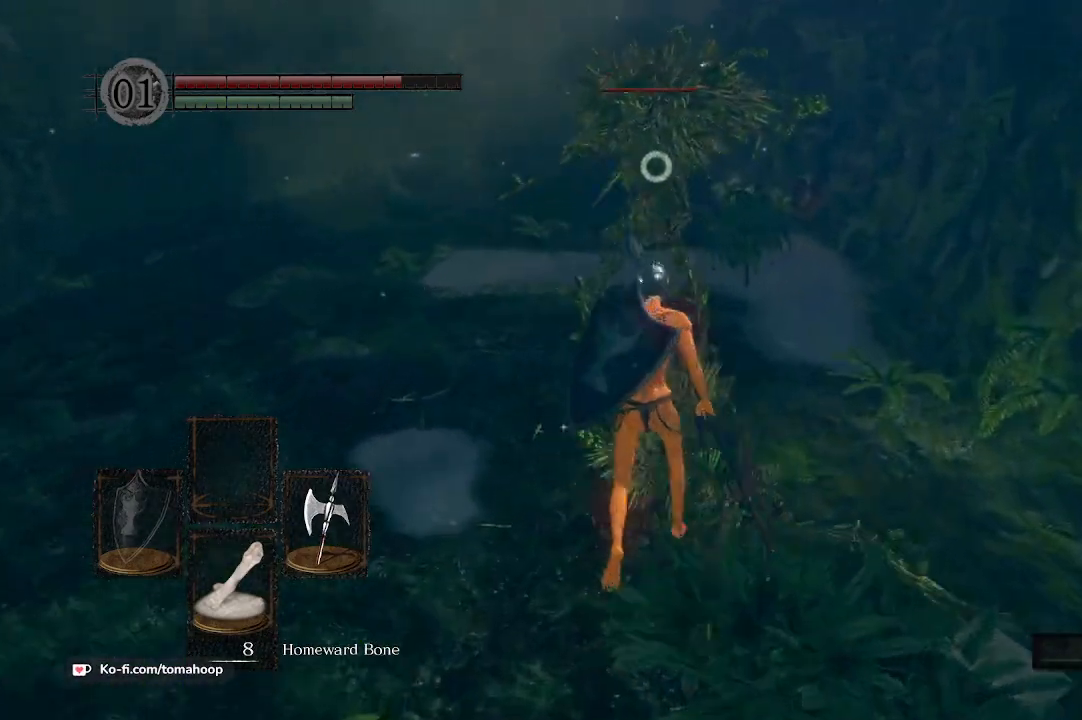
{"buttons": [], "left_stick": "up", "right_stick": "center", "events": [[67, "R1", "up"]]}
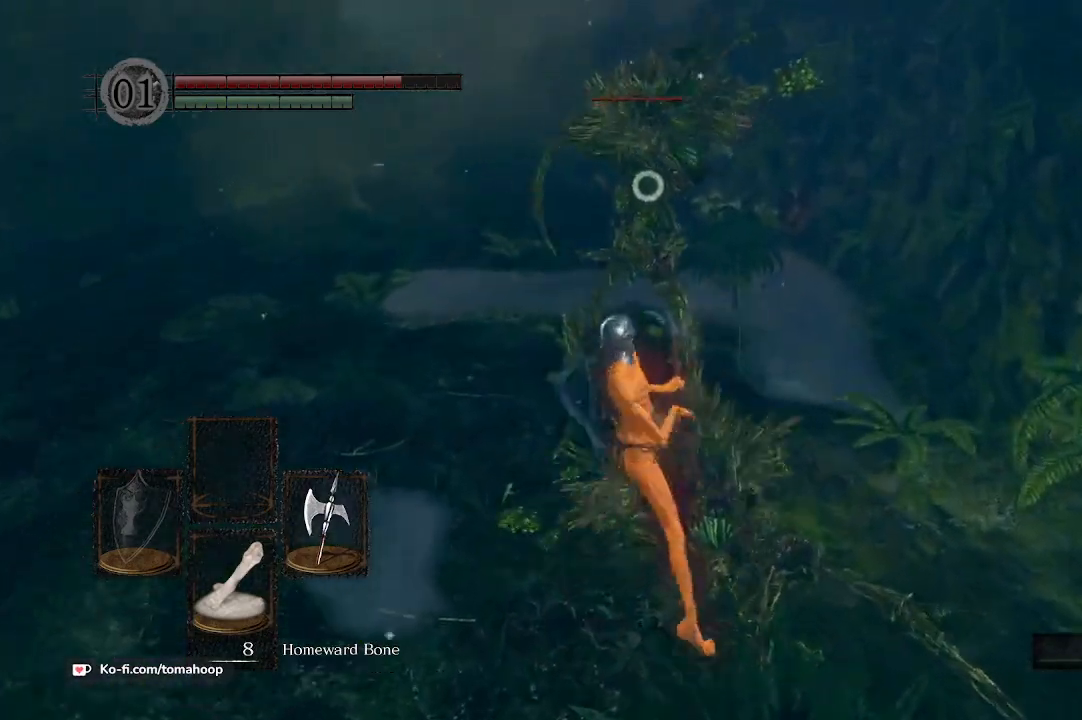
{"buttons": [], "left_stick": "up", "right_stick": "center", "events": []}
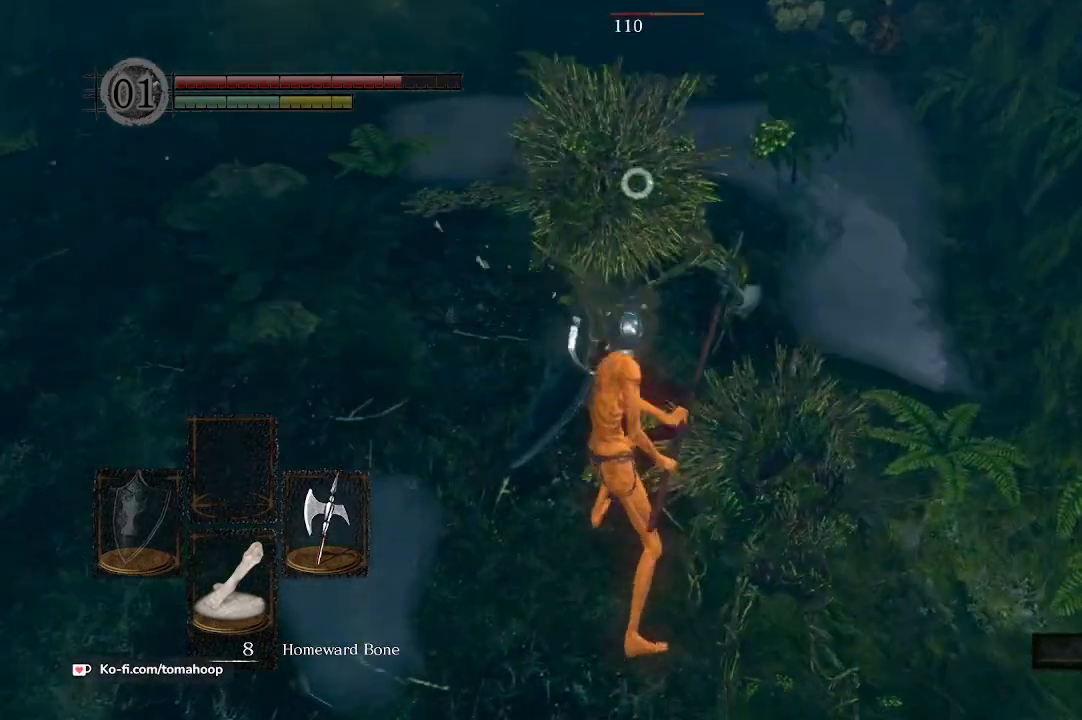
{"buttons": ["R1"], "left_stick": "up", "right_stick": "center", "events": [[400, "R1", "down"]]}